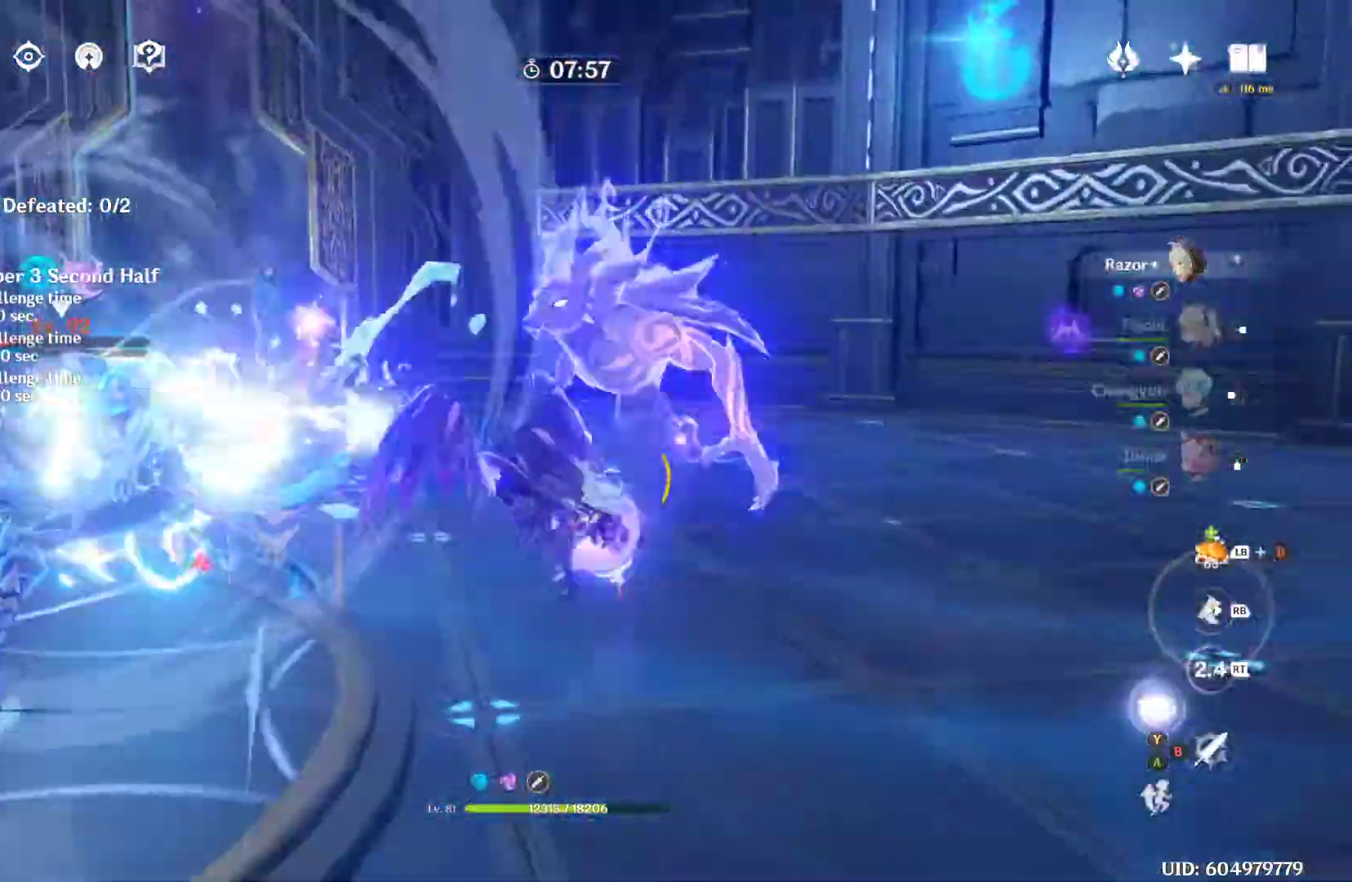
Gameplay with a controller (Xbox layout); each line is a JSON object with the inputs held at the frame after it (dt_ms = milliseconds from this image to that frame). "events" lists button and stick changes between this image and that frame as [ms after this image, input, new state], when the widget could be followed in between. Not read: B L3 R3.
{"dt_ms": 500, "buttons": [], "left_stick": "left", "right_stick": "center", "events": [[267, "left_stick", "left"]]}
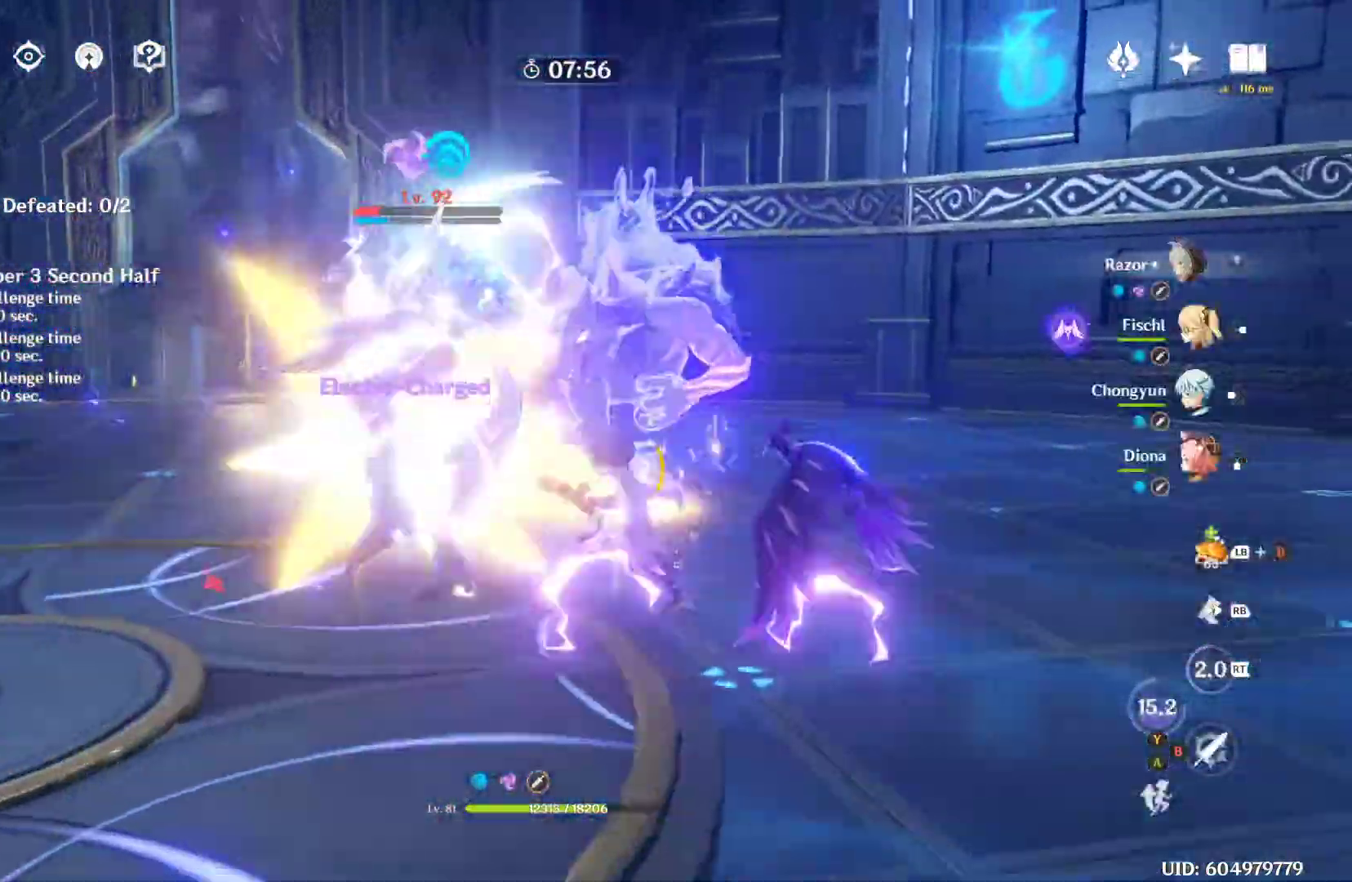
{"dt_ms": 500, "buttons": [], "left_stick": "left", "right_stick": "center"}
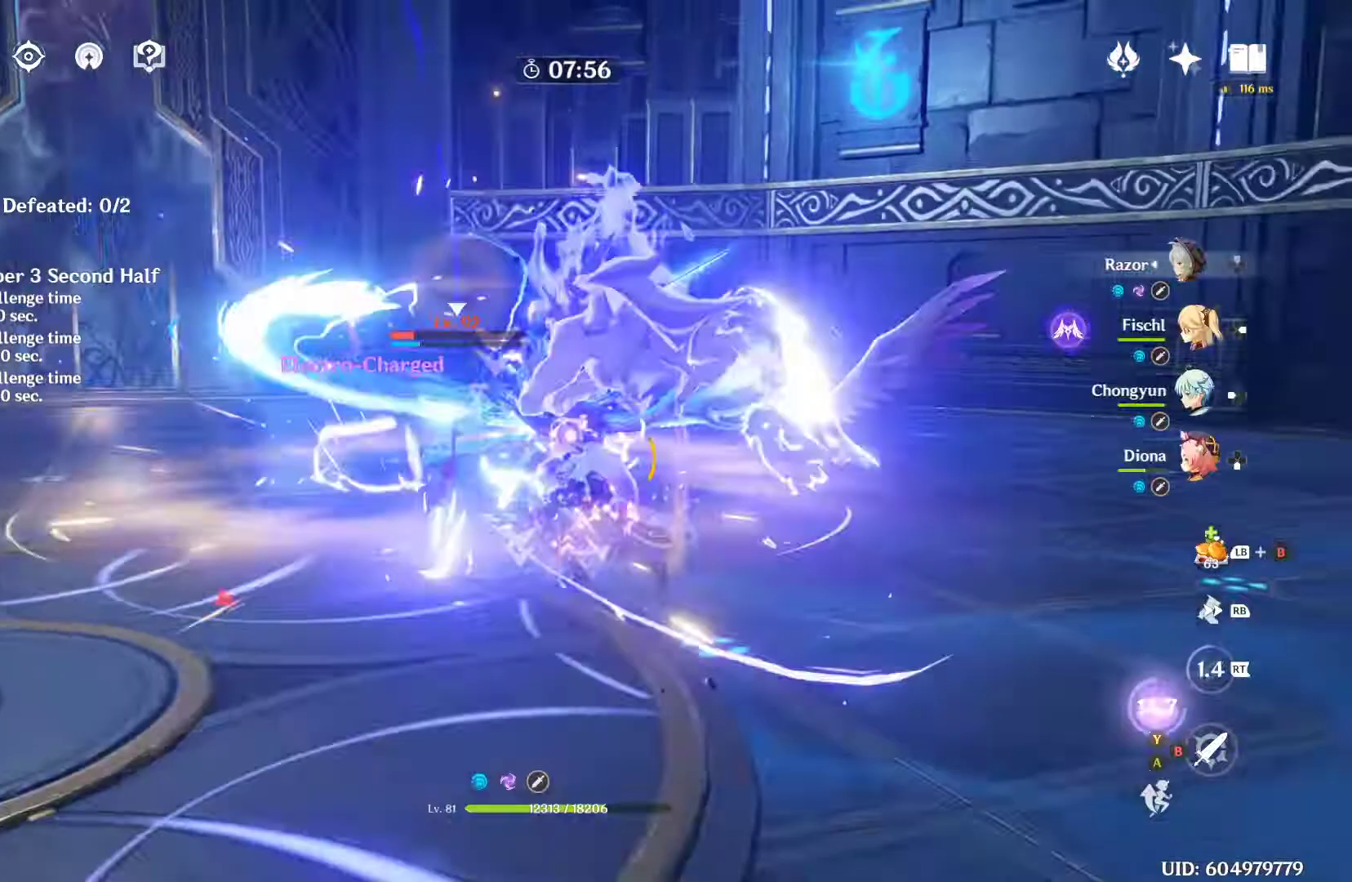
{"dt_ms": 500, "buttons": [], "left_stick": "right", "right_stick": "center"}
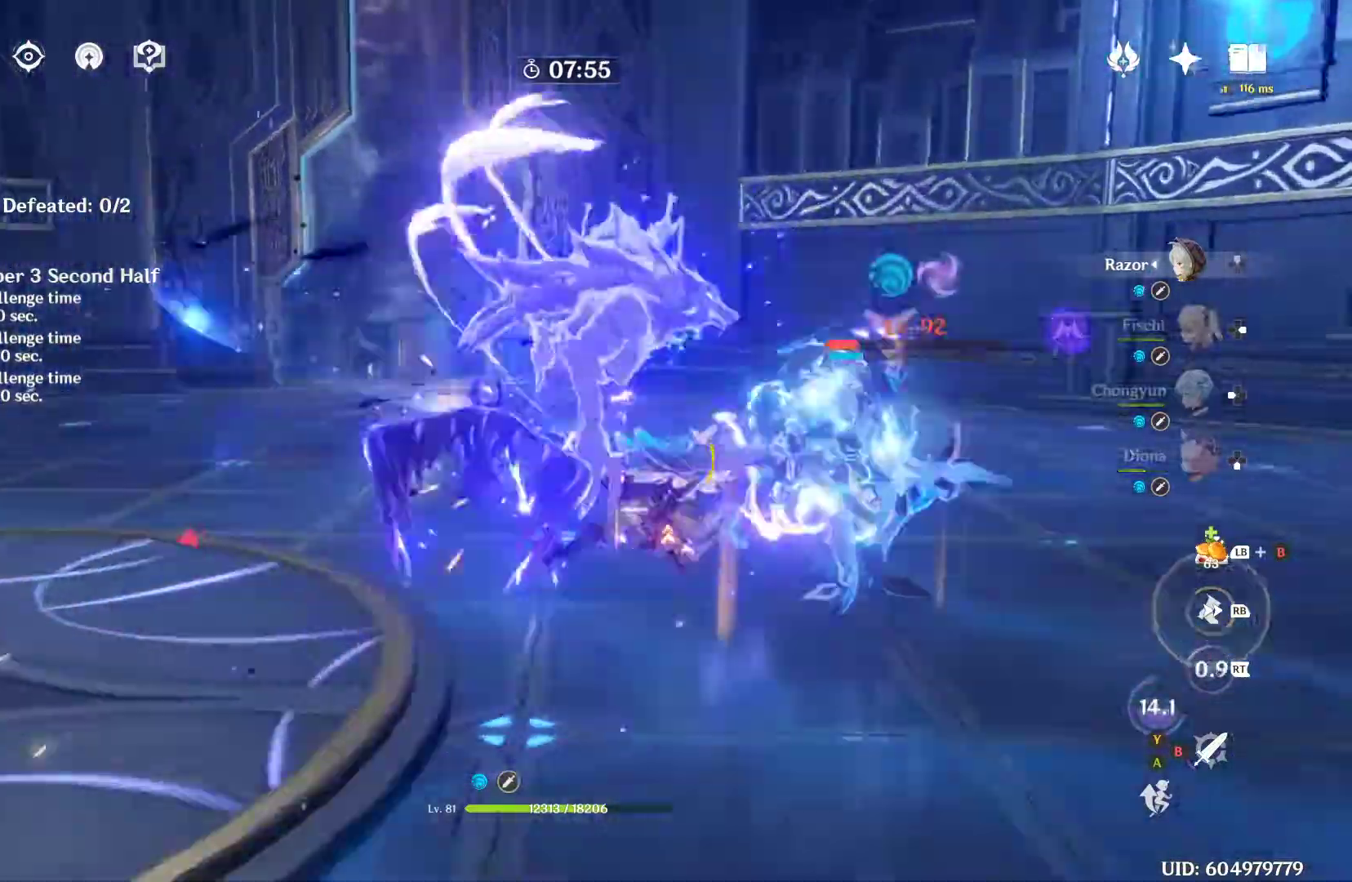
{"dt_ms": 500, "buttons": [], "left_stick": "down-right", "right_stick": "center", "events": [[33, "left_stick", "up-left"], [233, "left_stick", "center"], [300, "left_stick", "right"], [467, "left_stick", "down-right"]]}
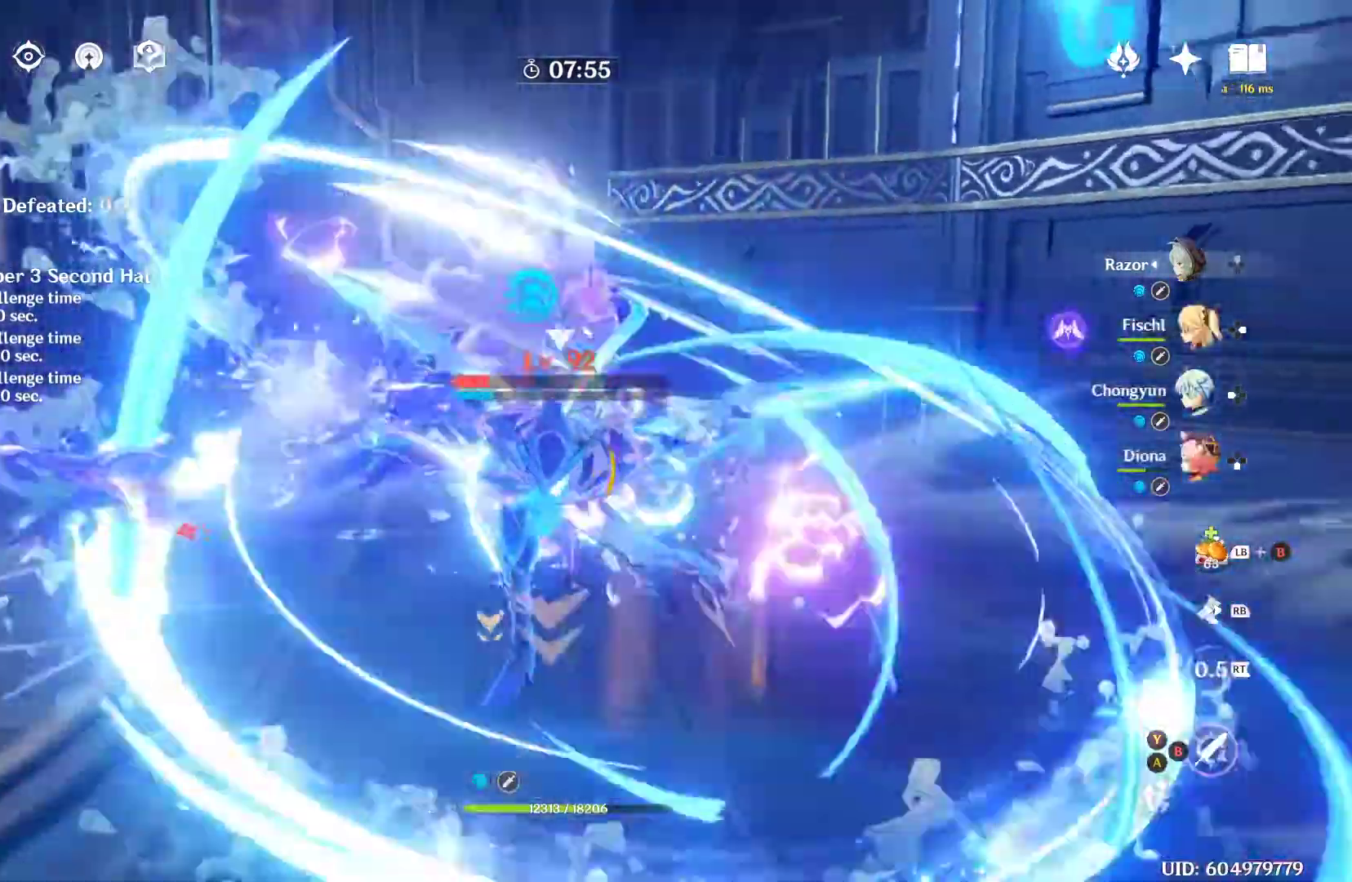
{"dt_ms": 500, "buttons": [], "left_stick": "right", "right_stick": "center", "events": [[333, "left_stick", "right"]]}
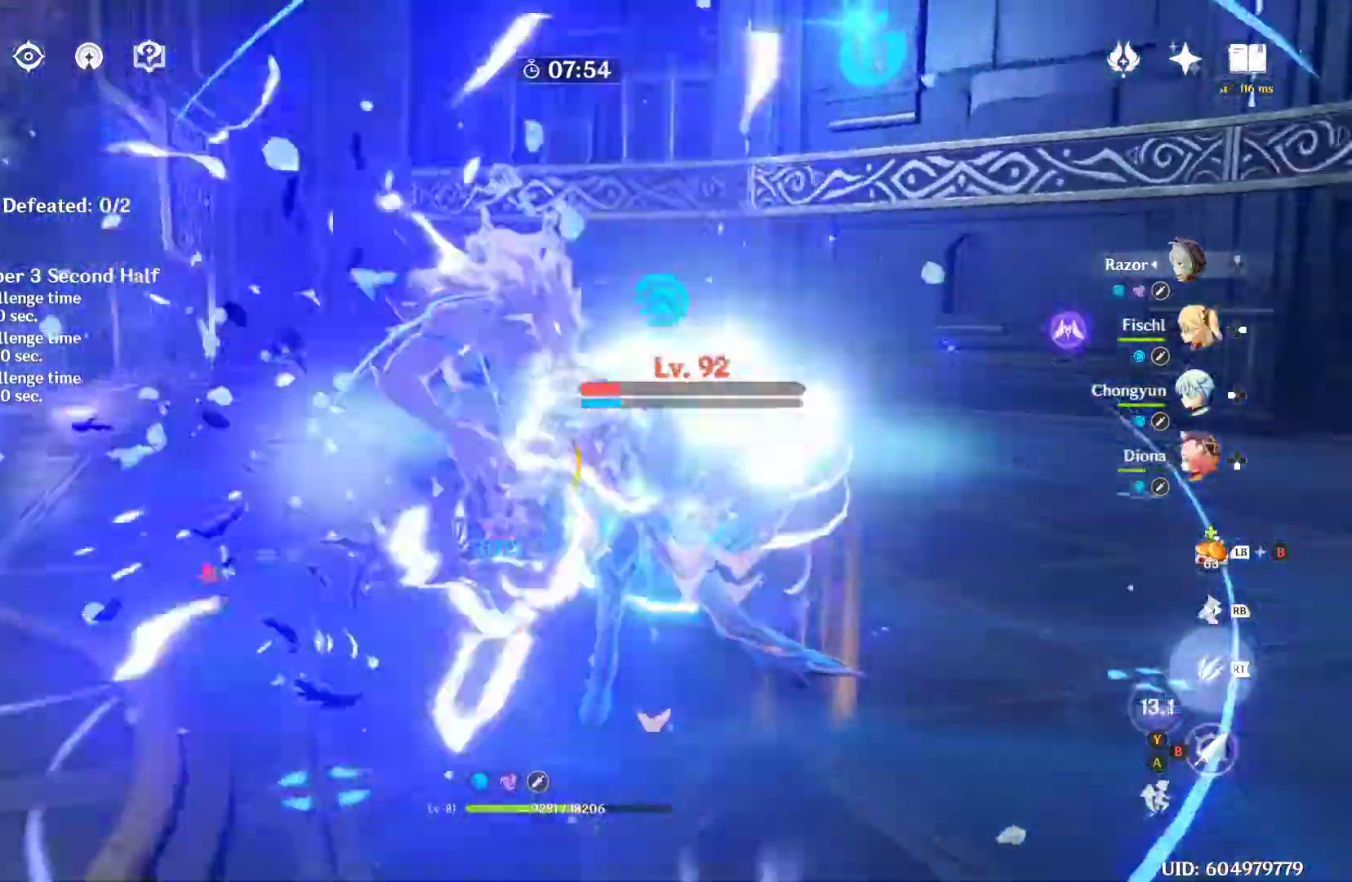
{"dt_ms": 500, "buttons": [], "left_stick": "right", "right_stick": "center", "events": []}
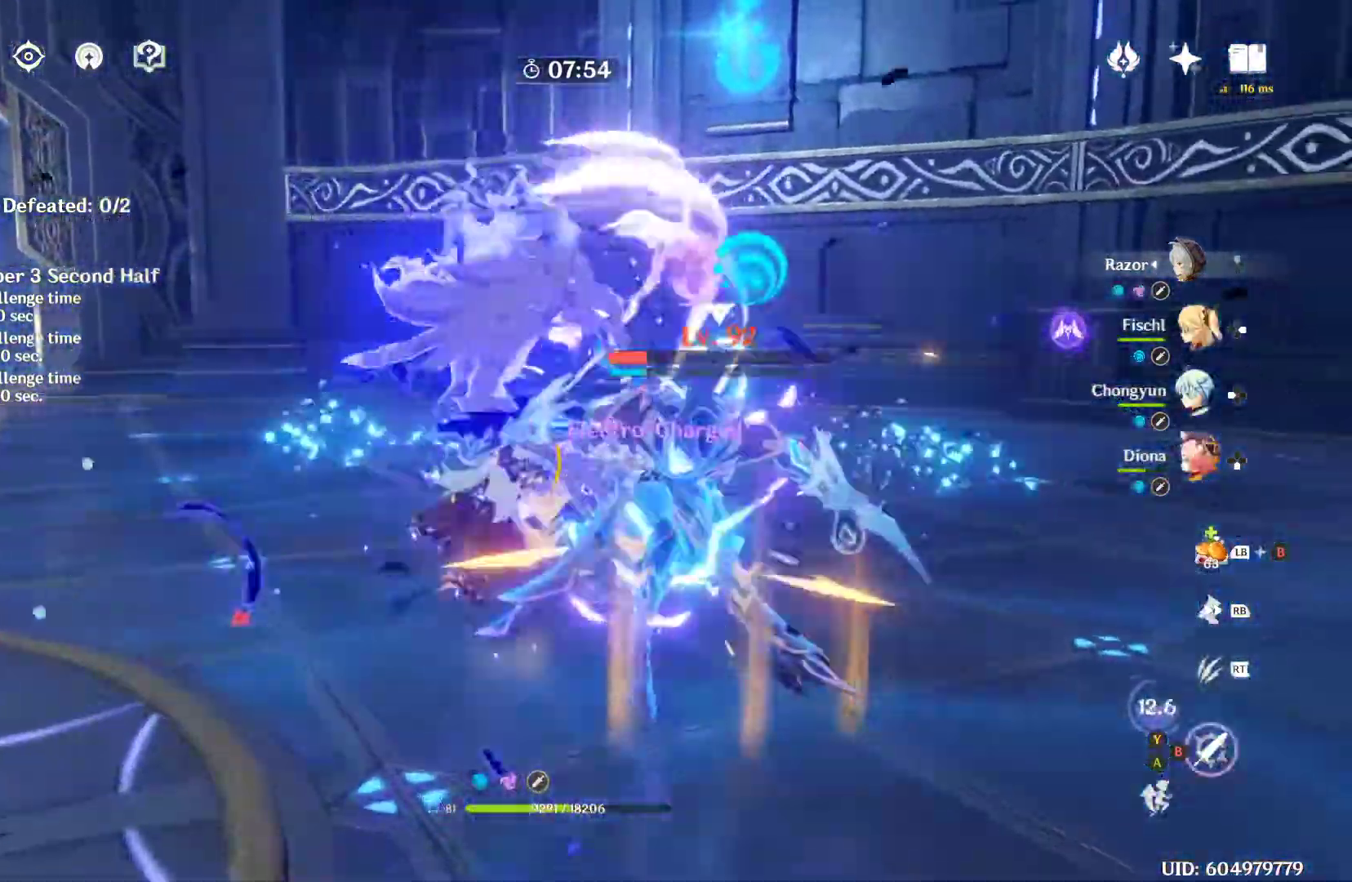
{"dt_ms": 1000, "buttons": [], "left_stick": "left", "right_stick": "center"}
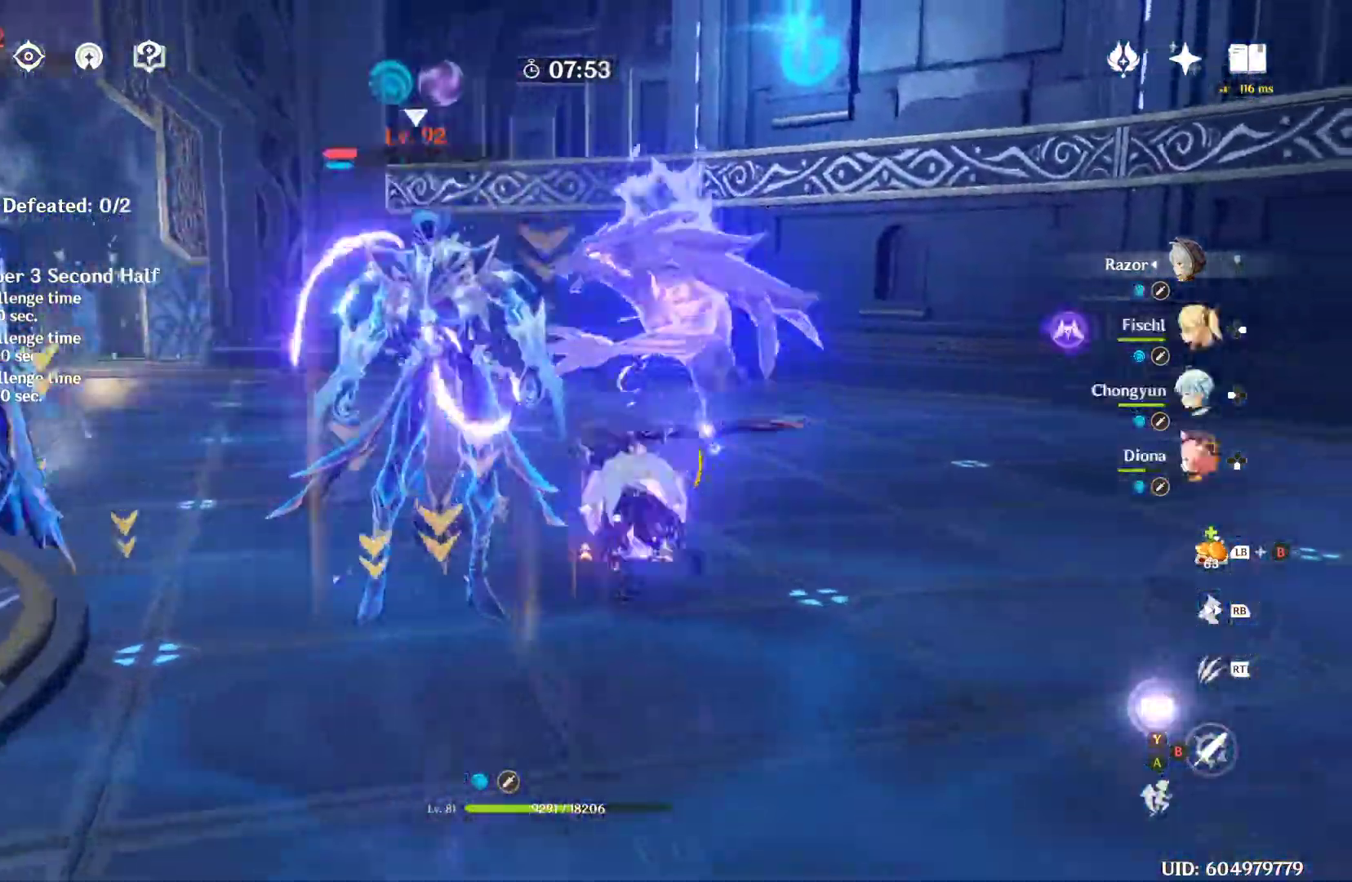
{"dt_ms": 500, "buttons": [], "left_stick": "left", "right_stick": "center", "events": []}
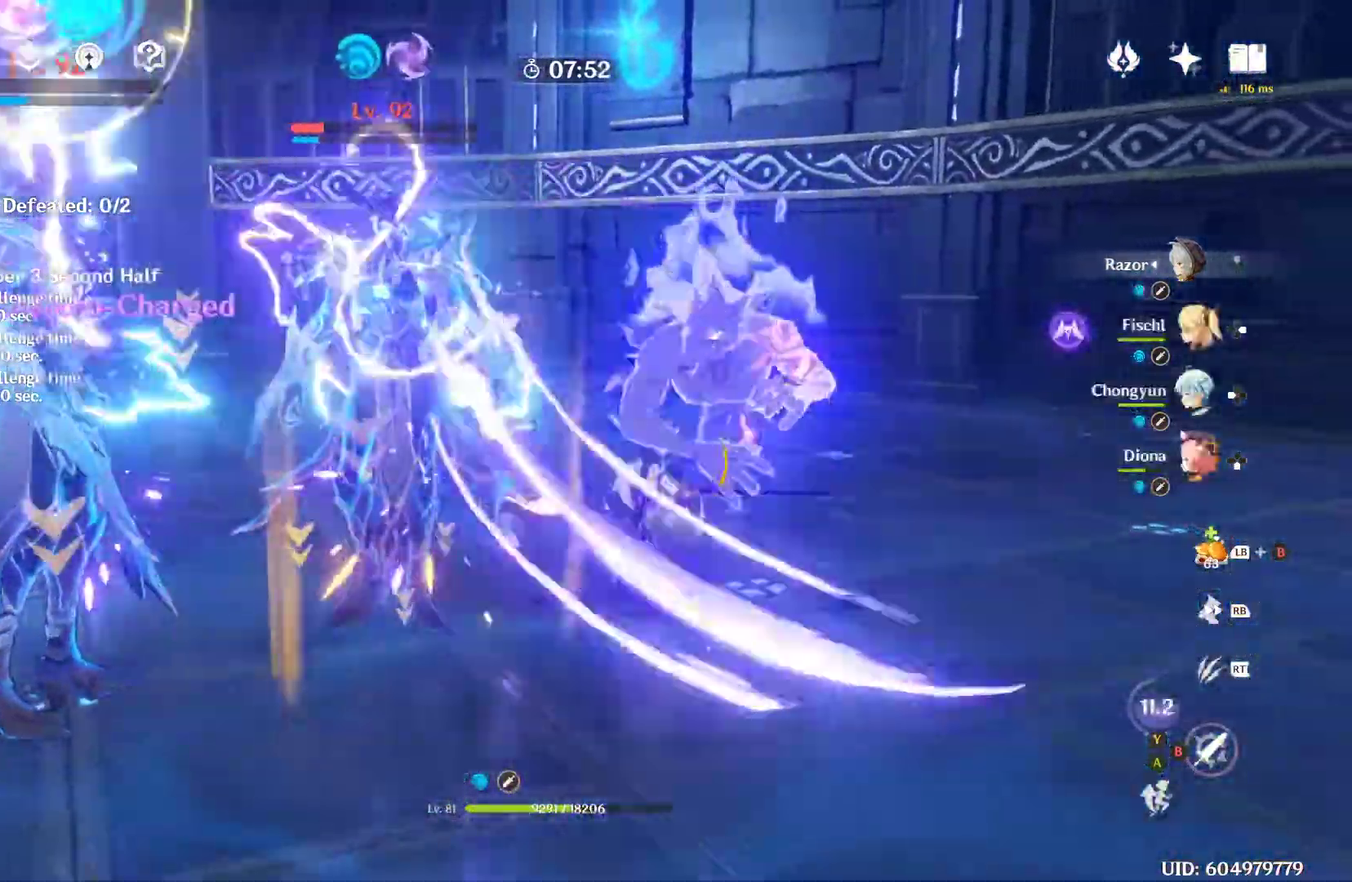
{"dt_ms": 500, "buttons": [], "left_stick": "left", "right_stick": "center", "events": []}
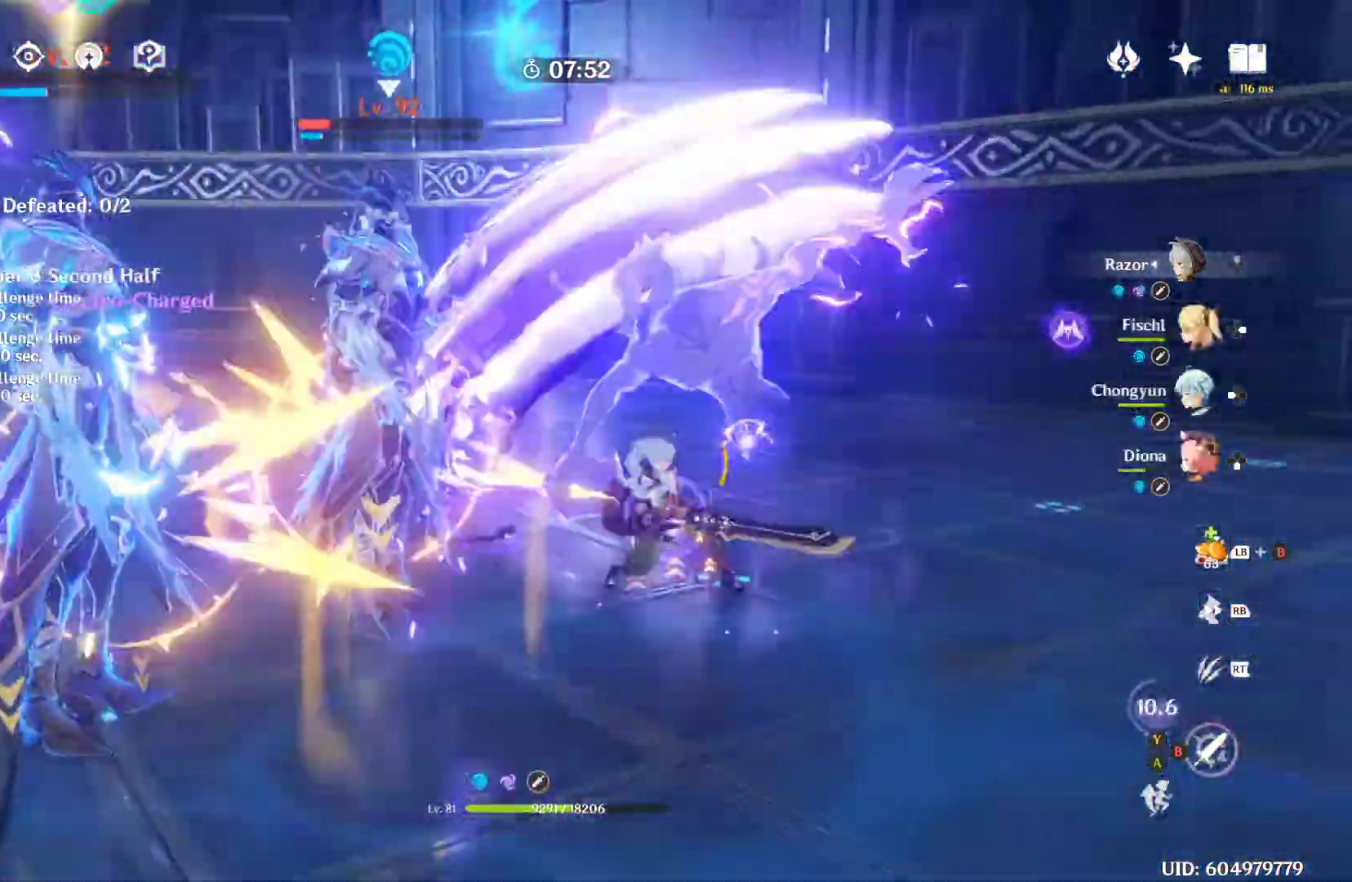
{"dt_ms": 500, "buttons": [], "left_stick": "left", "right_stick": "center", "events": []}
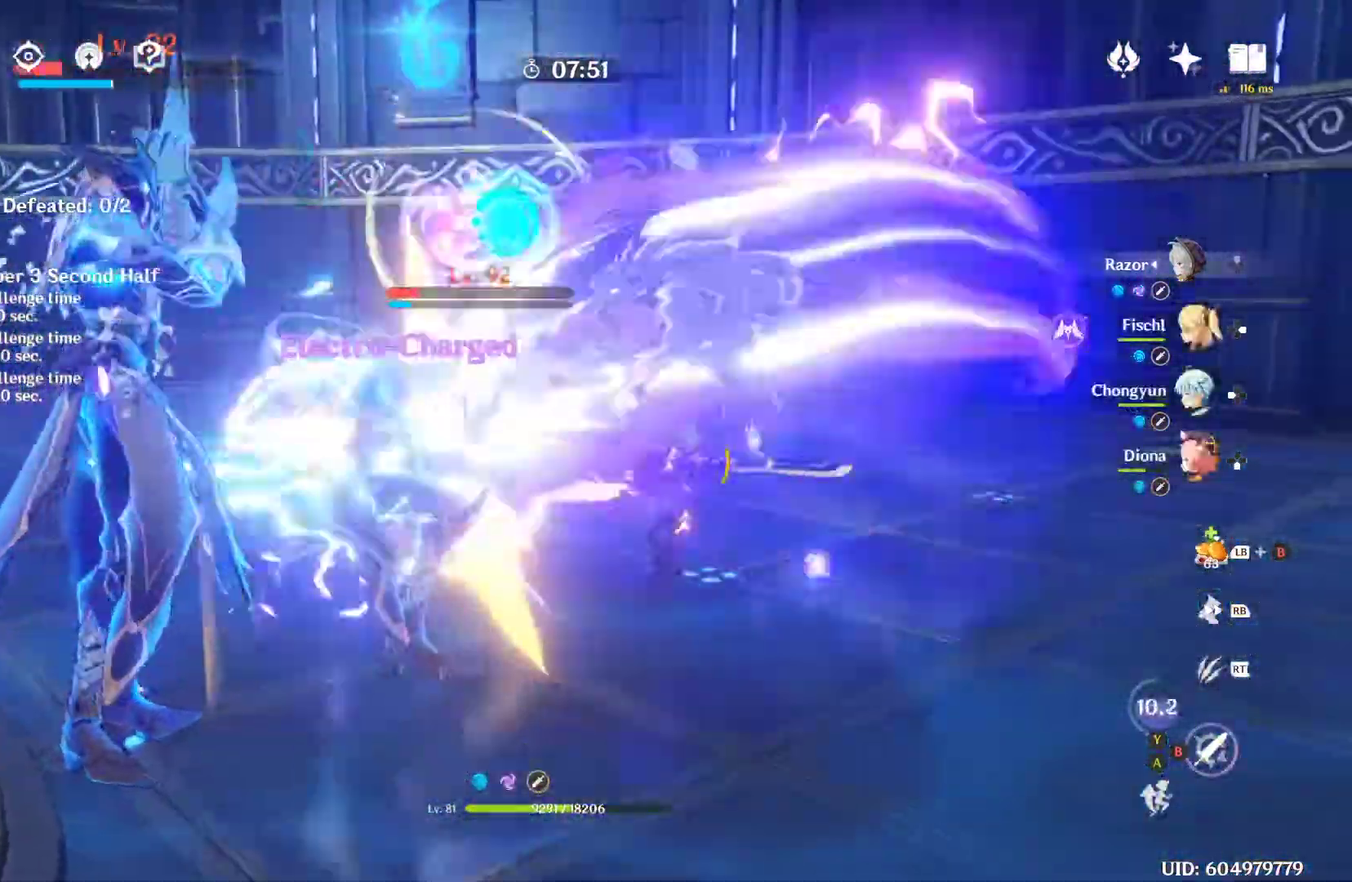
{"dt_ms": 500, "buttons": [], "left_stick": "left", "right_stick": "center", "events": []}
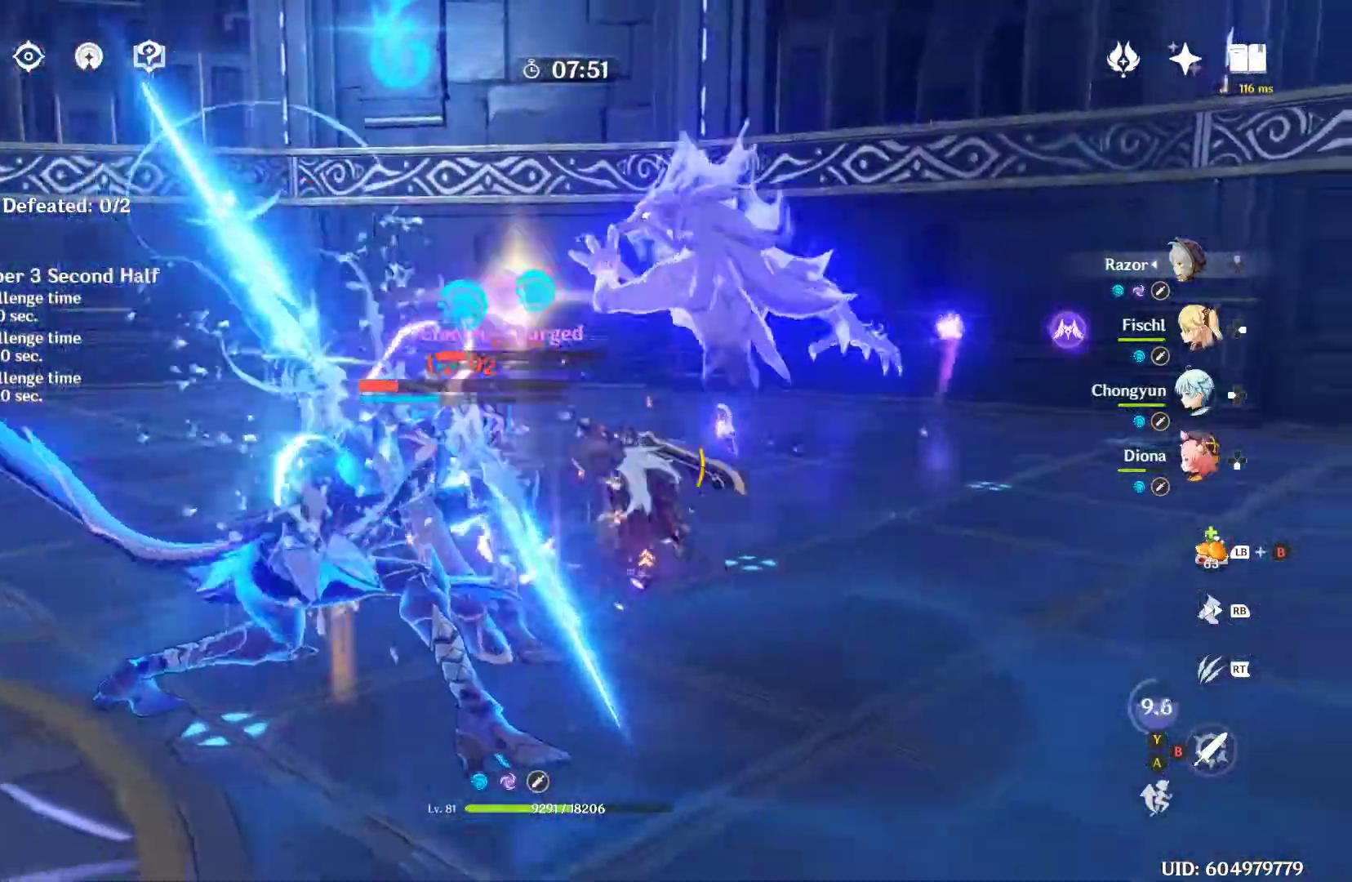
{"dt_ms": 500, "buttons": [], "left_stick": "left", "right_stick": "down-right"}
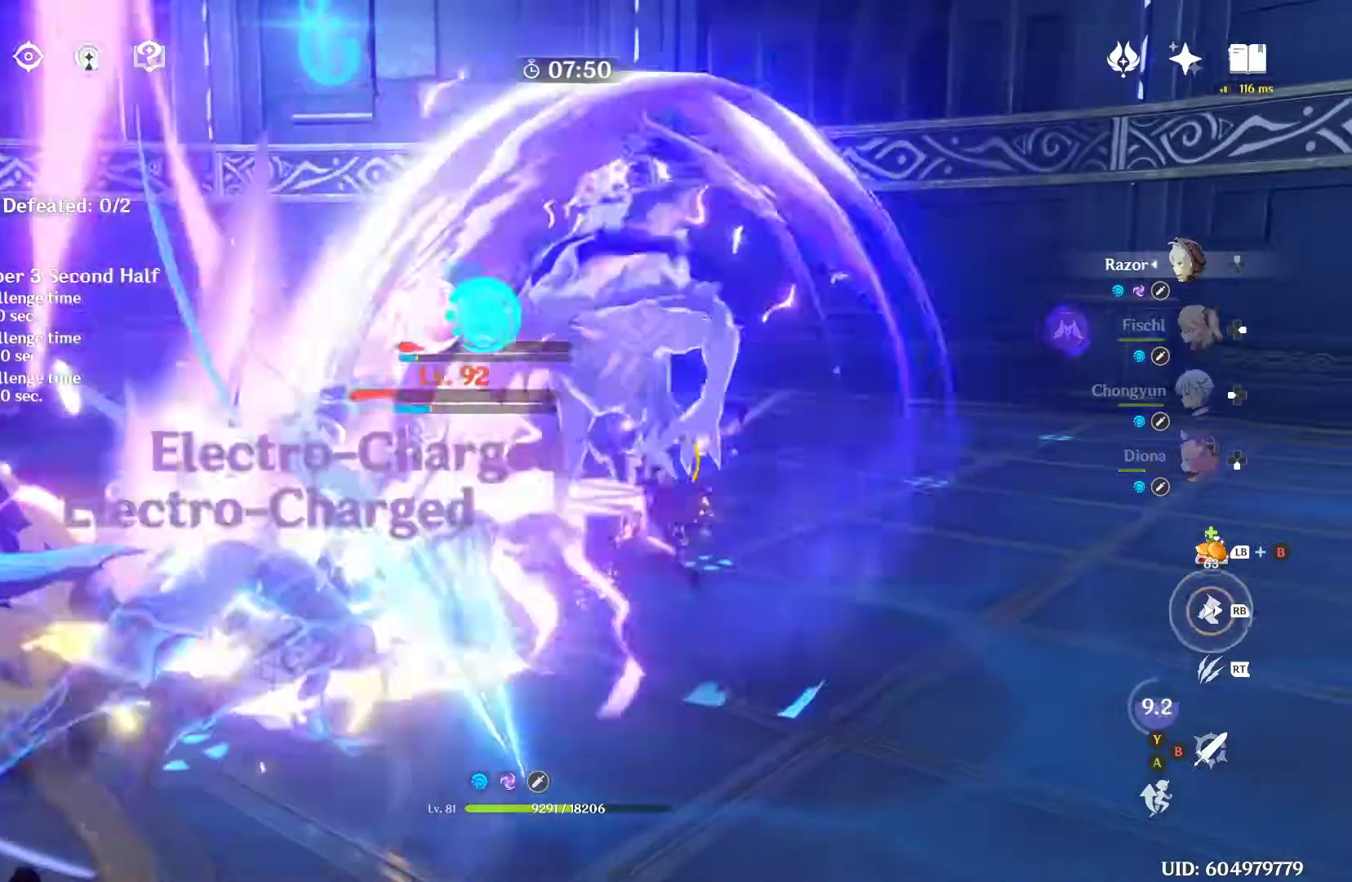
{"dt_ms": 500, "buttons": [], "left_stick": "down-right", "right_stick": "center"}
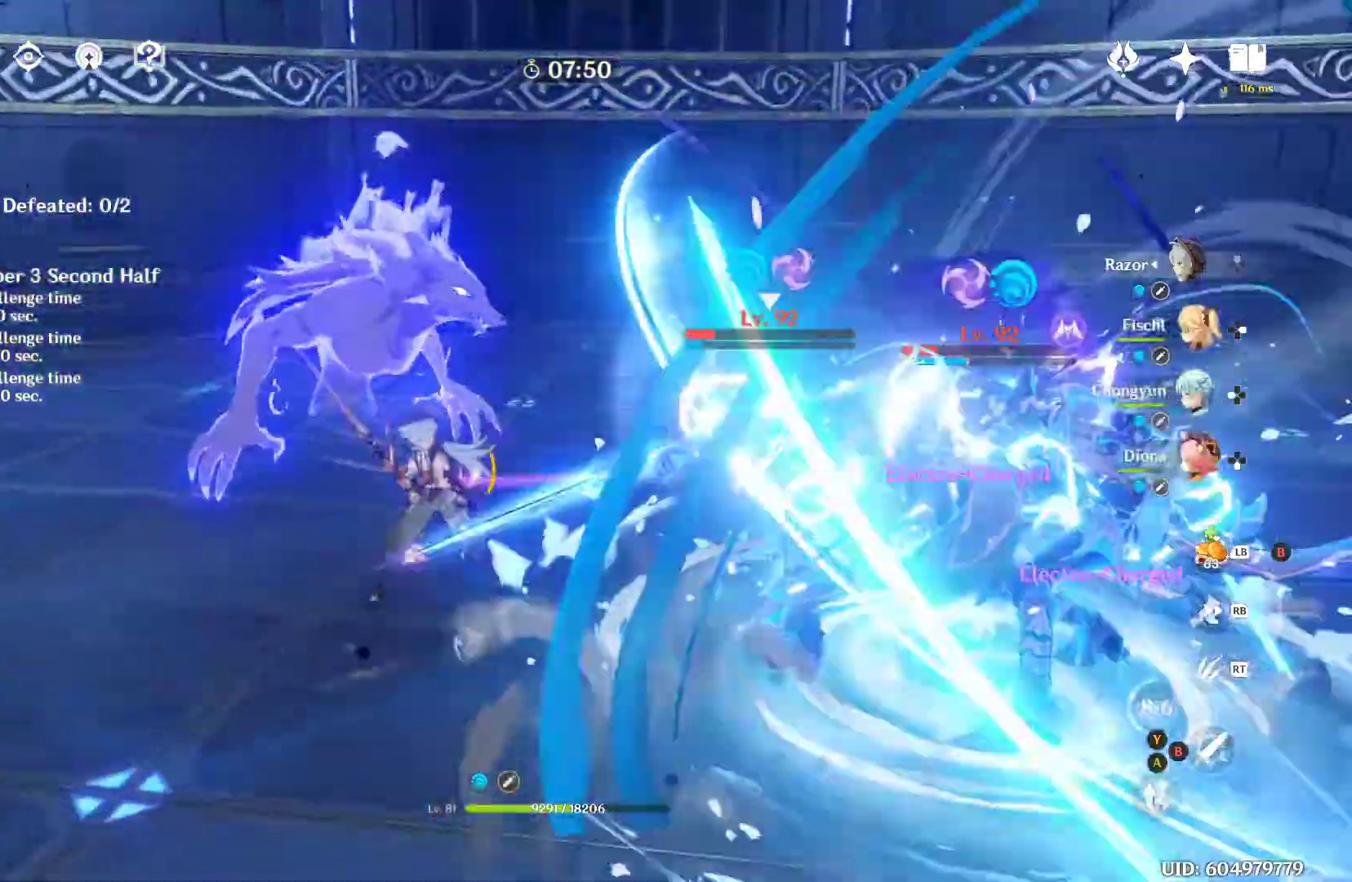
{"dt_ms": 500, "buttons": [], "left_stick": "down-right", "right_stick": "center", "events": []}
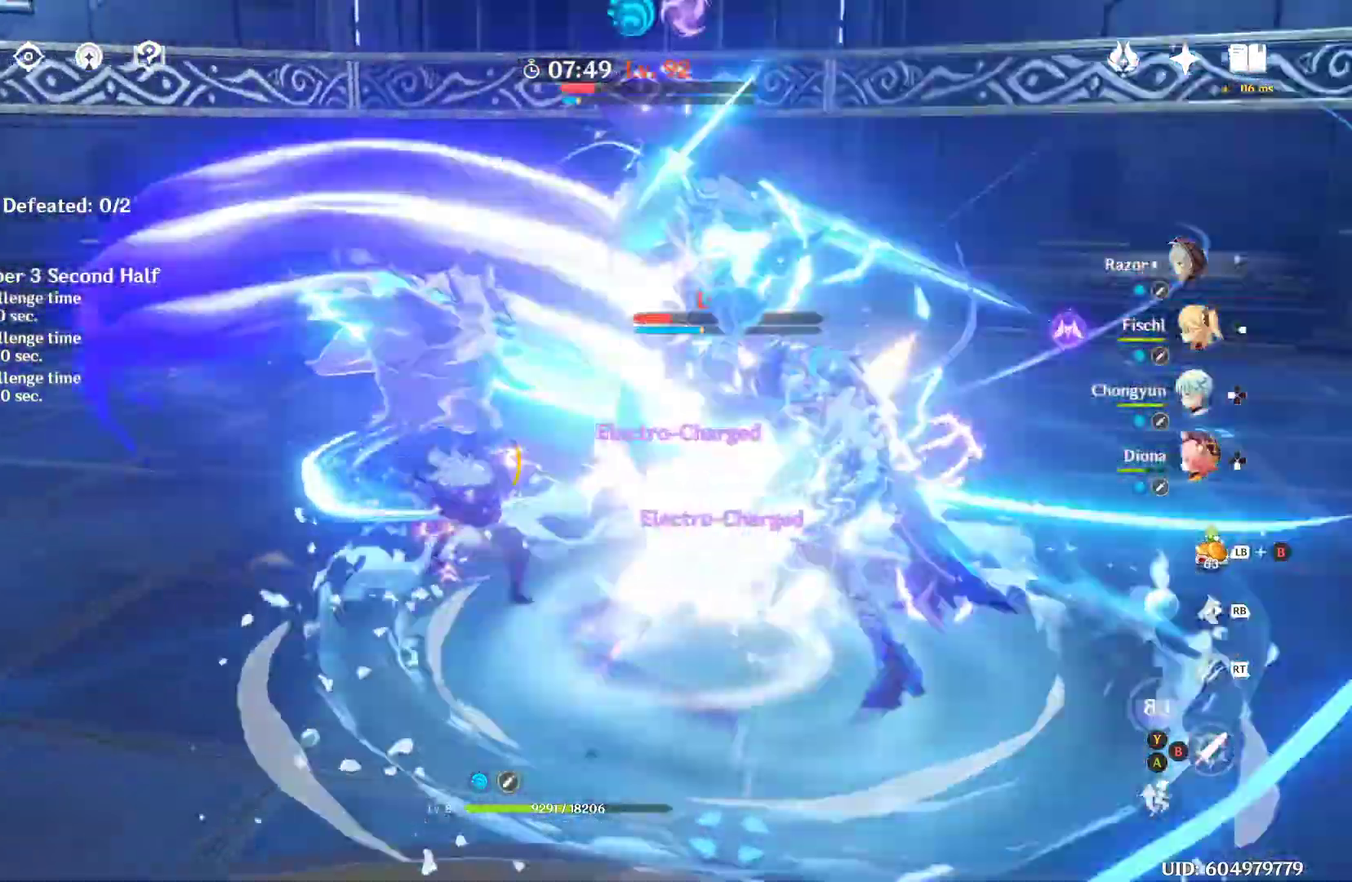
{"dt_ms": 500, "buttons": [], "left_stick": "left", "right_stick": "down-right", "events": [[100, "left_stick", "down-left"], [300, "left_stick", "left"], [400, "Y", "down"], [433, "Y", "up"], [433, "right_stick", "down-right"]]}
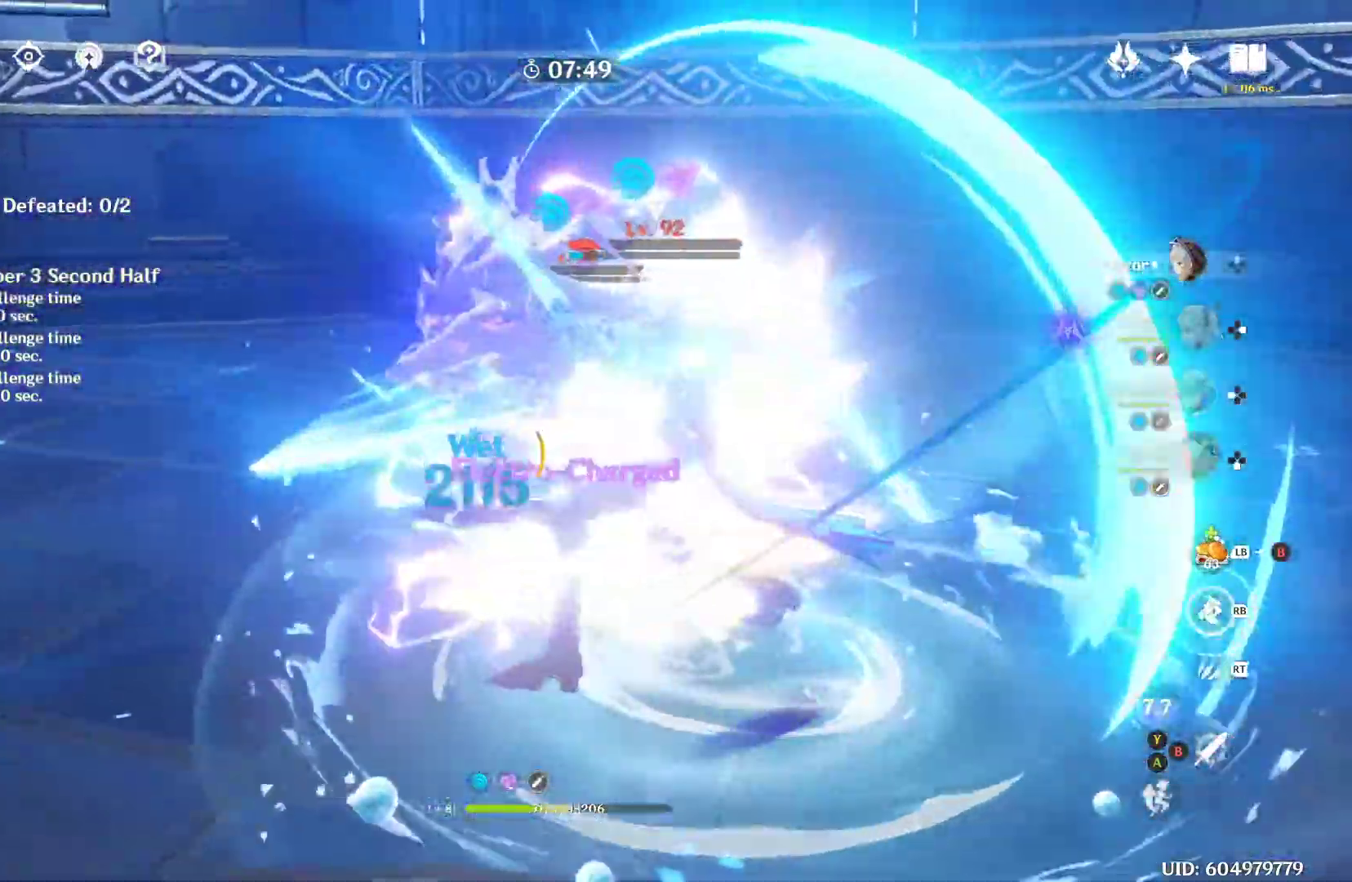
{"dt_ms": 500, "buttons": [], "left_stick": "center", "right_stick": "down-right", "events": [[300, "left_stick", "down-left"], [500, "left_stick", "center"]]}
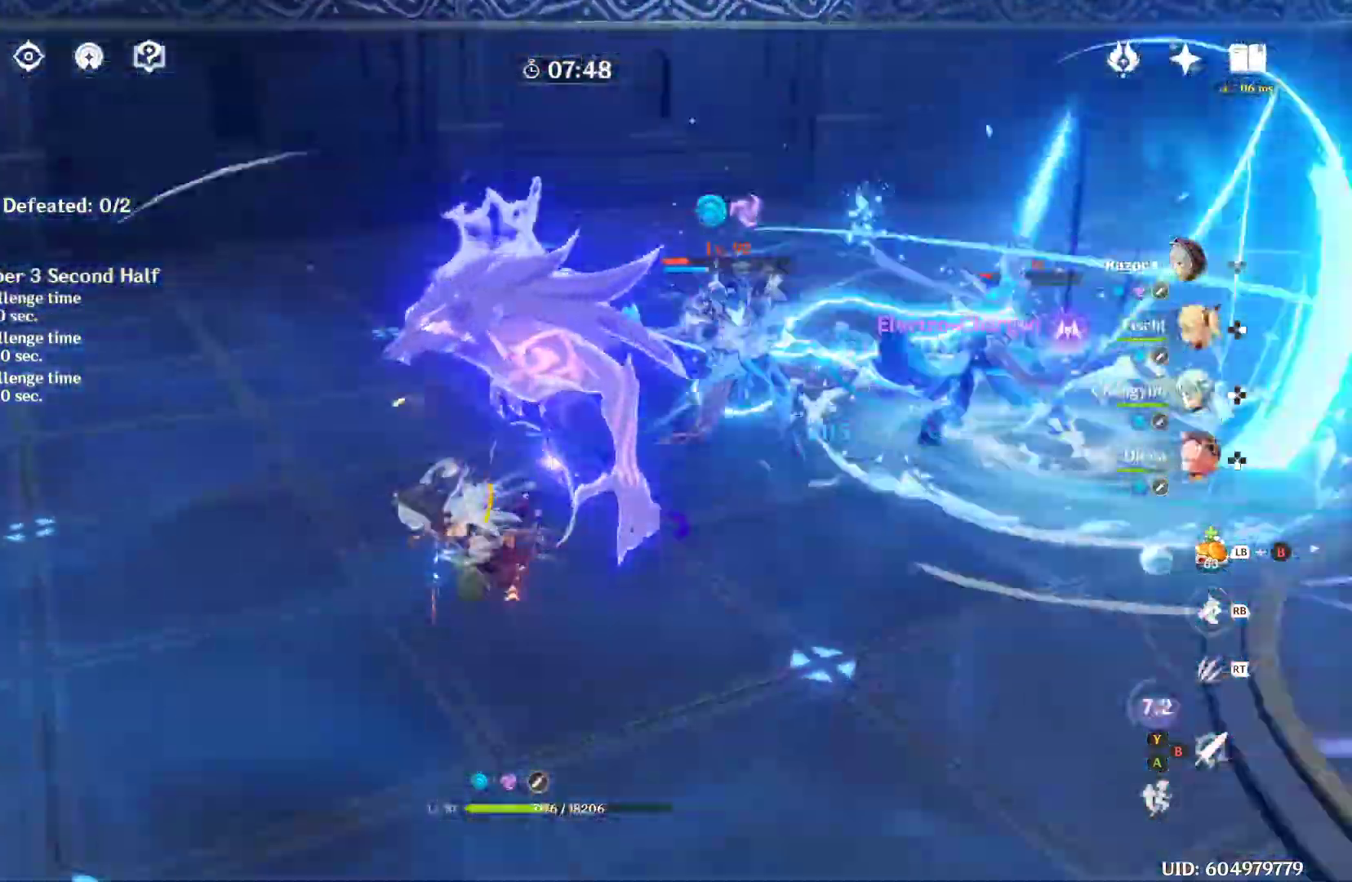
{"dt_ms": 500, "buttons": [], "left_stick": "left", "right_stick": "right", "events": [[33, "right_stick", "center"], [100, "left_stick", "left"], [400, "right_stick", "right"]]}